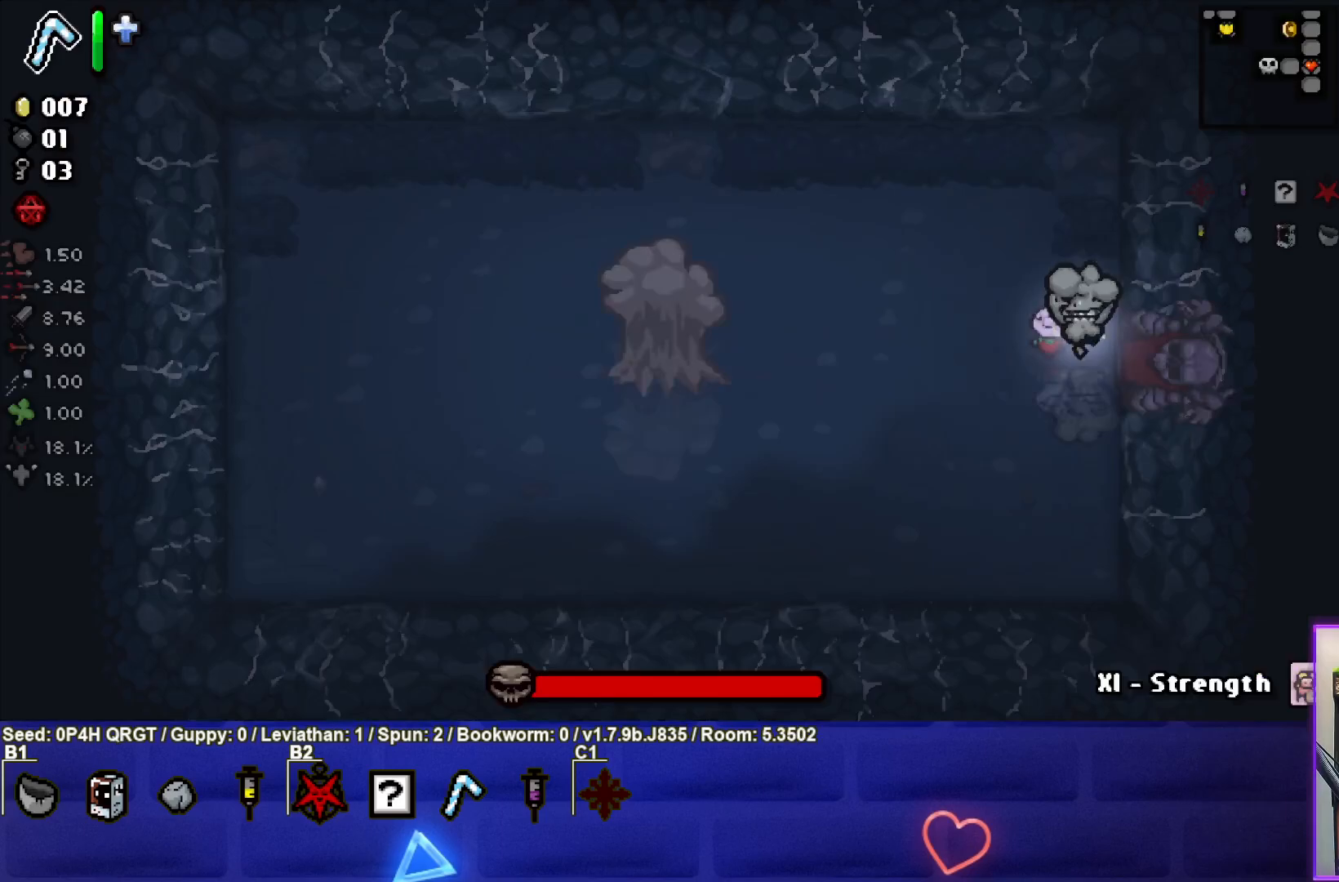
Gameplay with a controller (PlayStation layout); each line is a JSON object with the inputs held at the frame after it. "events" lists button and stick changes between this image and that frame as [ms after this image, input, new state], when the widget could be followed in between.
{"buttons": [], "left_stick": "center", "right_stick": "left", "events": [[50, "left_stick", "left"], [50, "right_stick", "left"], [467, "left_stick", "center"]]}
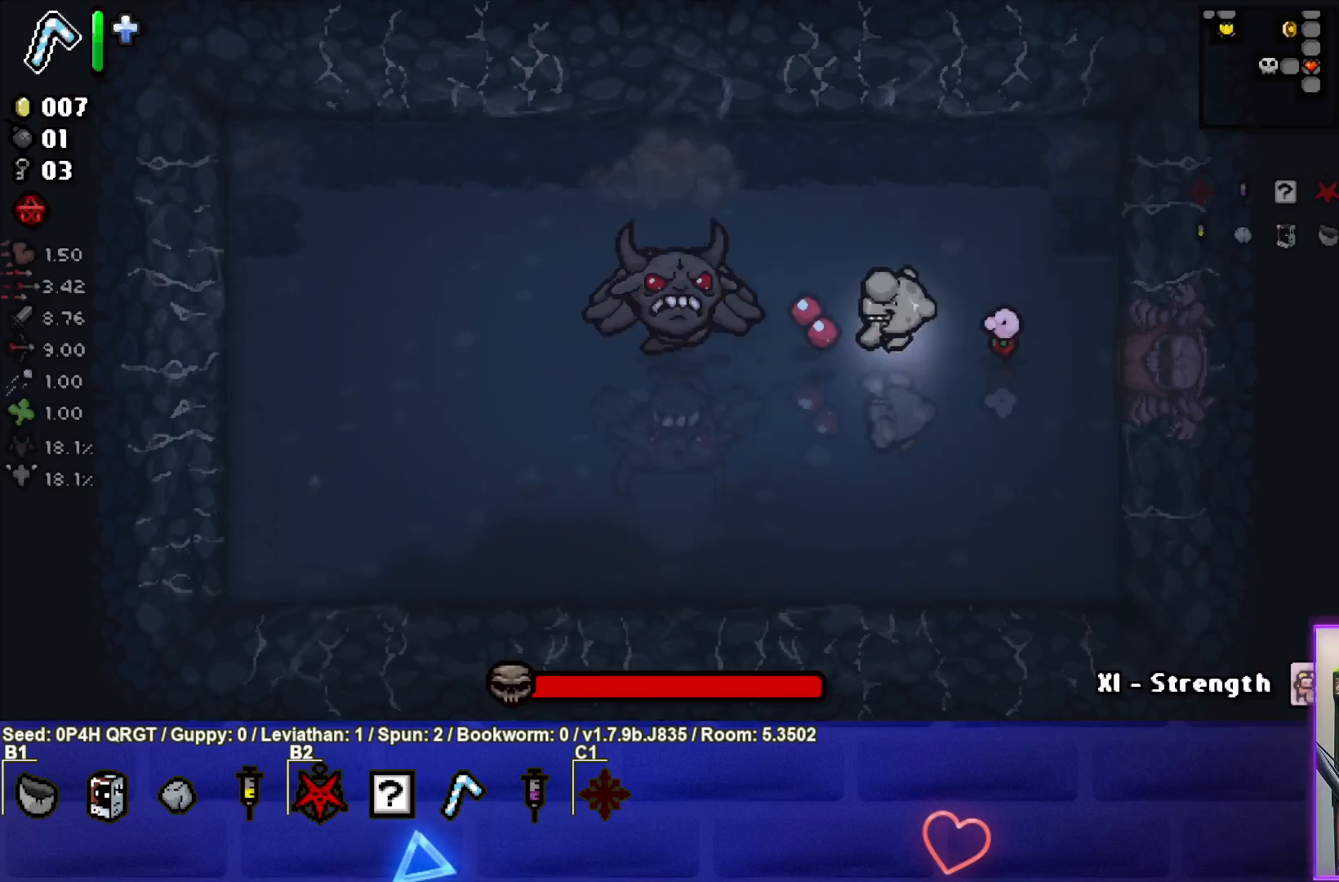
{"buttons": [], "left_stick": "left", "right_stick": "left", "events": [[33, "left_stick", "left"], [133, "left_stick", "center"], [417, "left_stick", "left"]]}
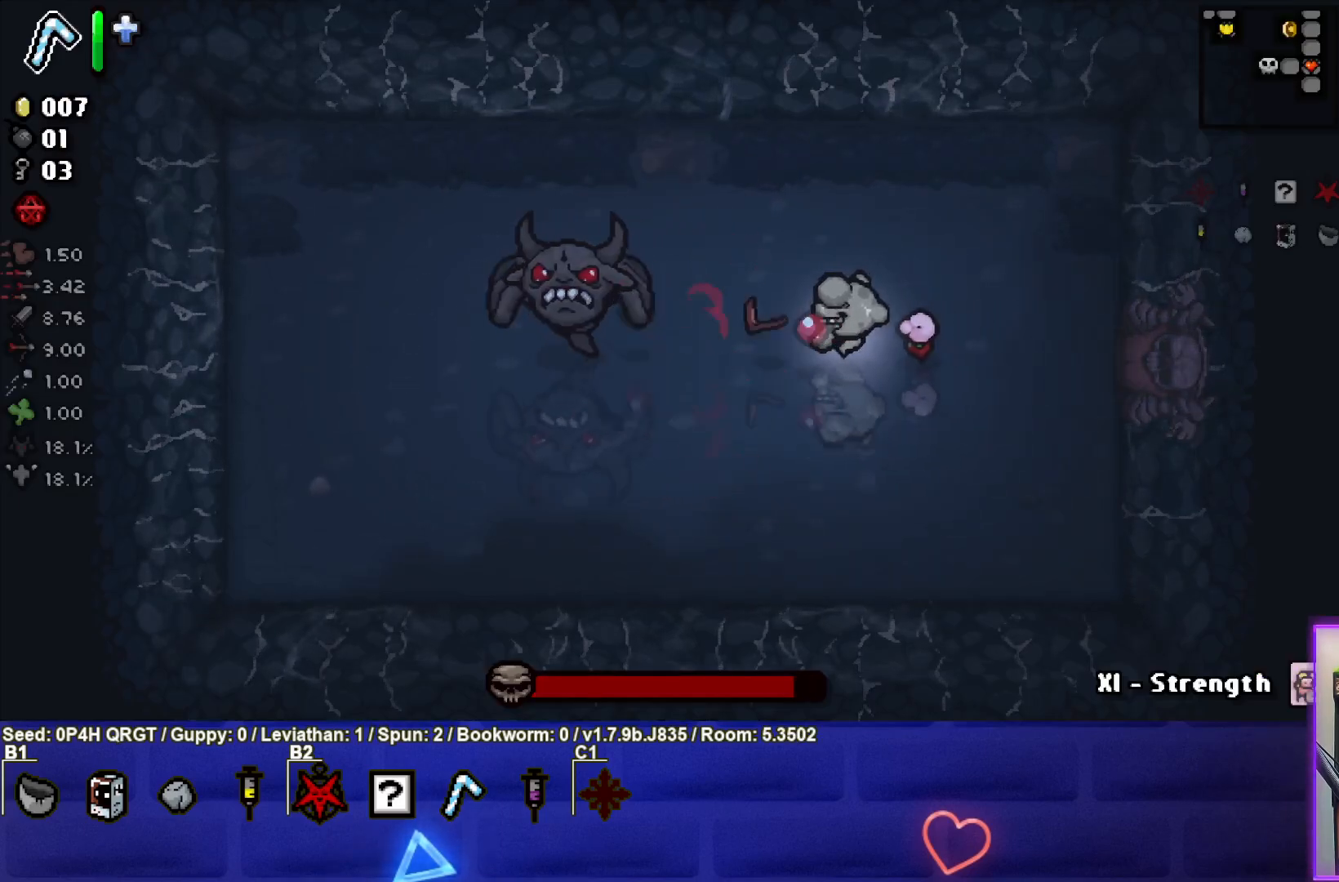
{"buttons": [], "left_stick": "right", "right_stick": "left", "events": [[400, "left_stick", "right"]]}
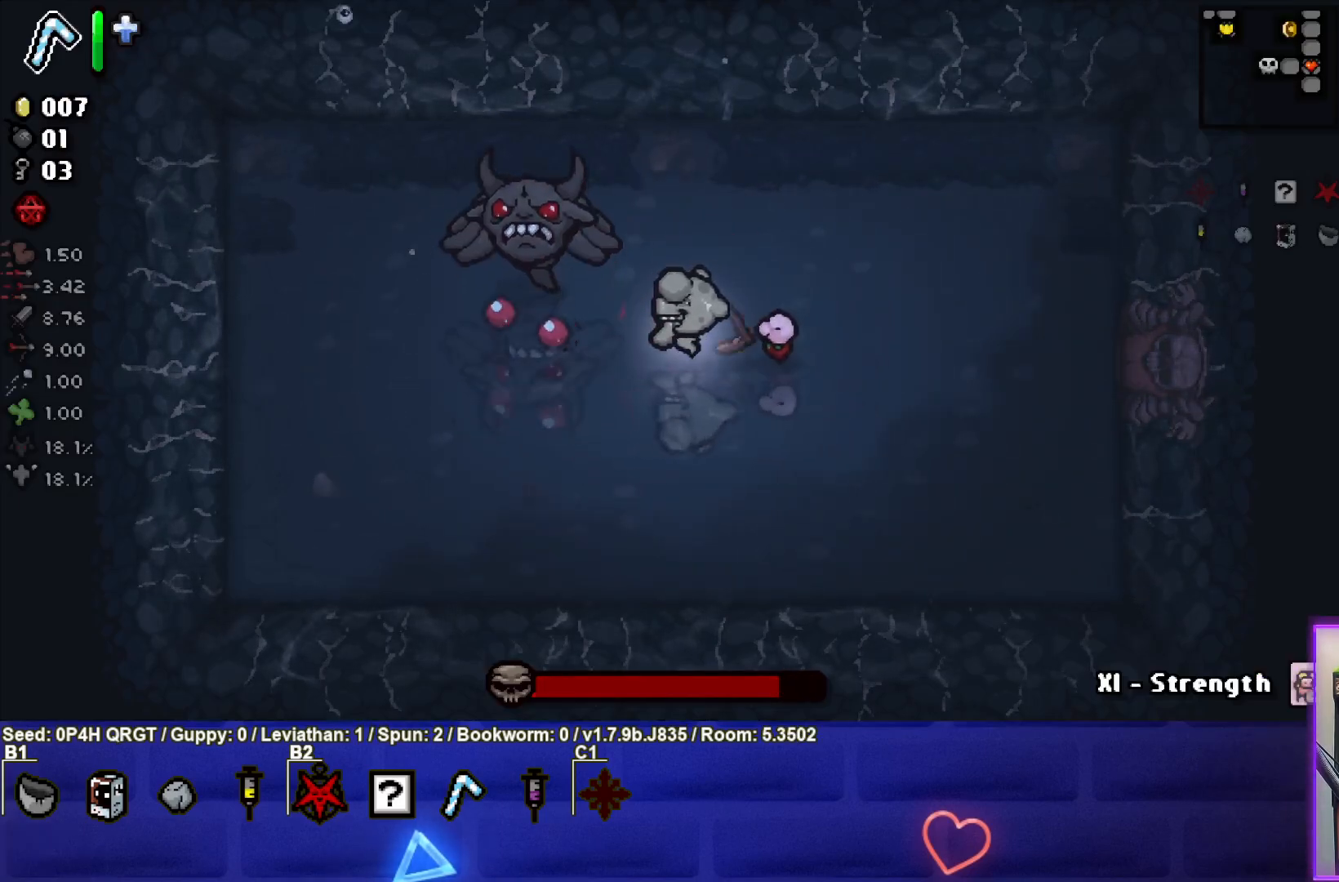
{"buttons": [], "left_stick": "up-left", "right_stick": "left", "events": [[67, "left_stick", "up"], [83, "L2", "down"], [217, "L2", "up"], [217, "left_stick", "center"], [283, "left_stick", "right"], [417, "left_stick", "up"], [500, "left_stick", "up-left"]]}
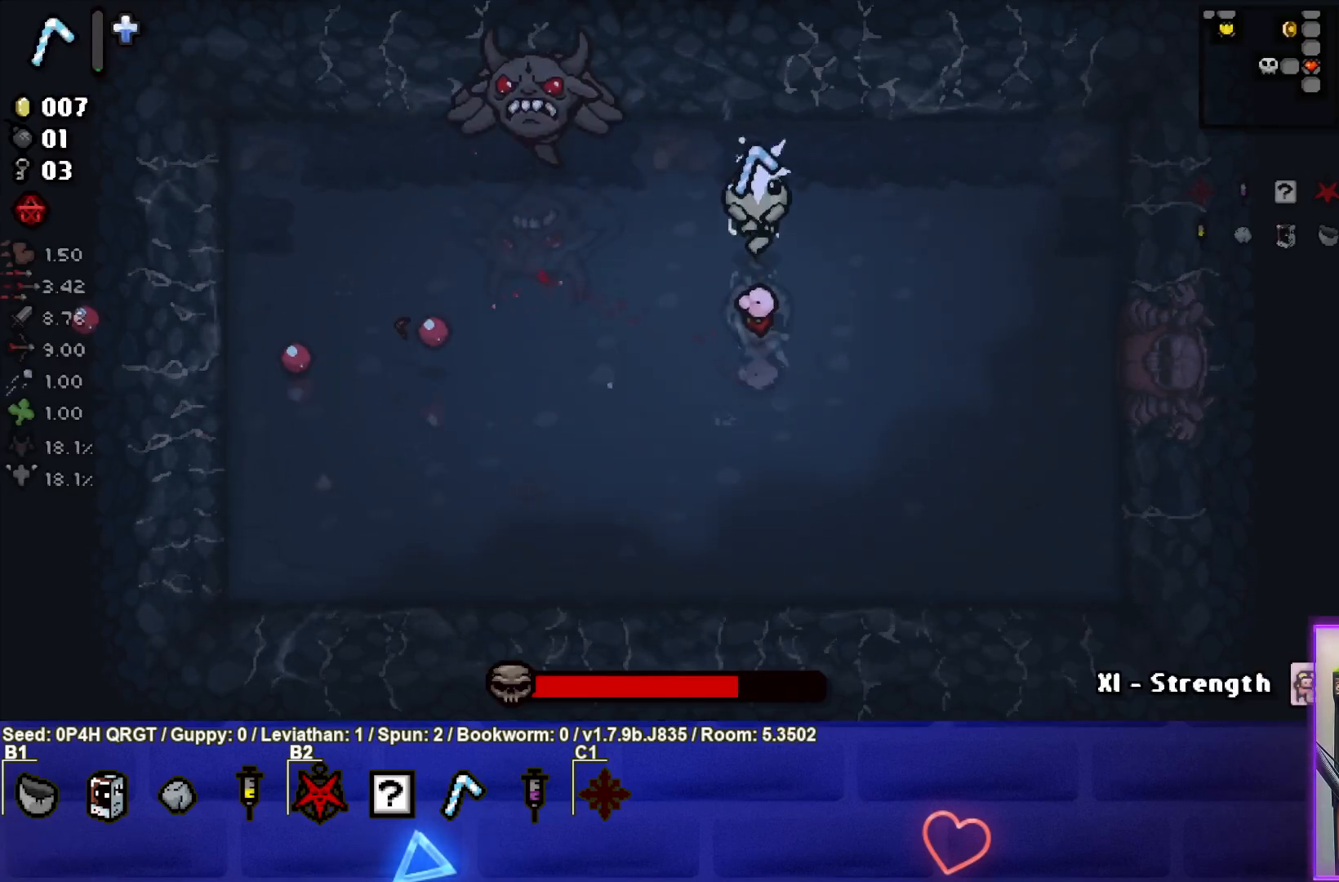
{"buttons": [], "left_stick": "center", "right_stick": "left", "events": [[117, "left_stick", "center"], [250, "left_stick", "up-right"], [317, "left_stick", "right"], [467, "left_stick", "center"]]}
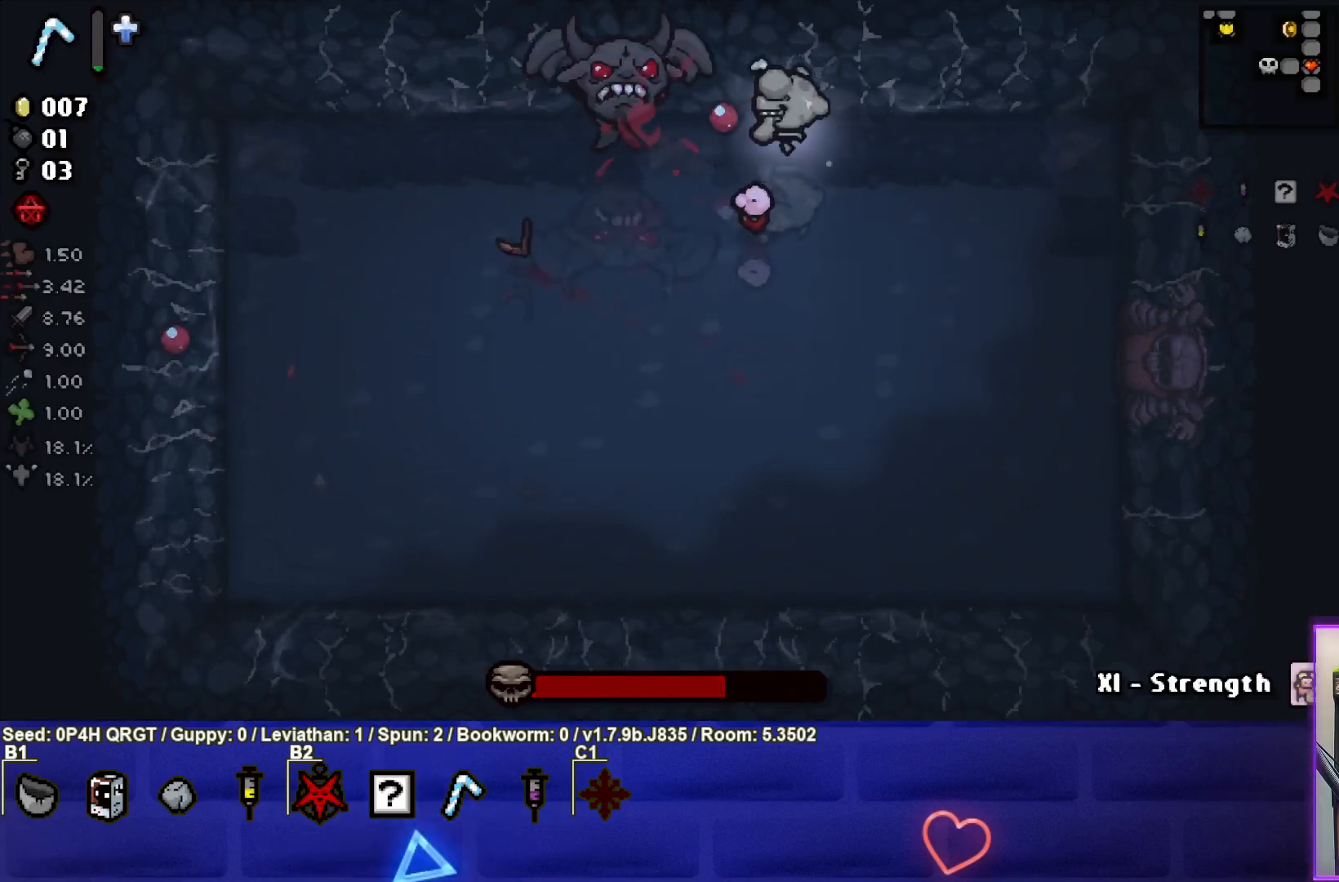
{"buttons": [], "left_stick": "center", "right_stick": "left", "events": [[117, "left_stick", "right"], [300, "left_stick", "center"], [400, "left_stick", "right"], [500, "left_stick", "center"]]}
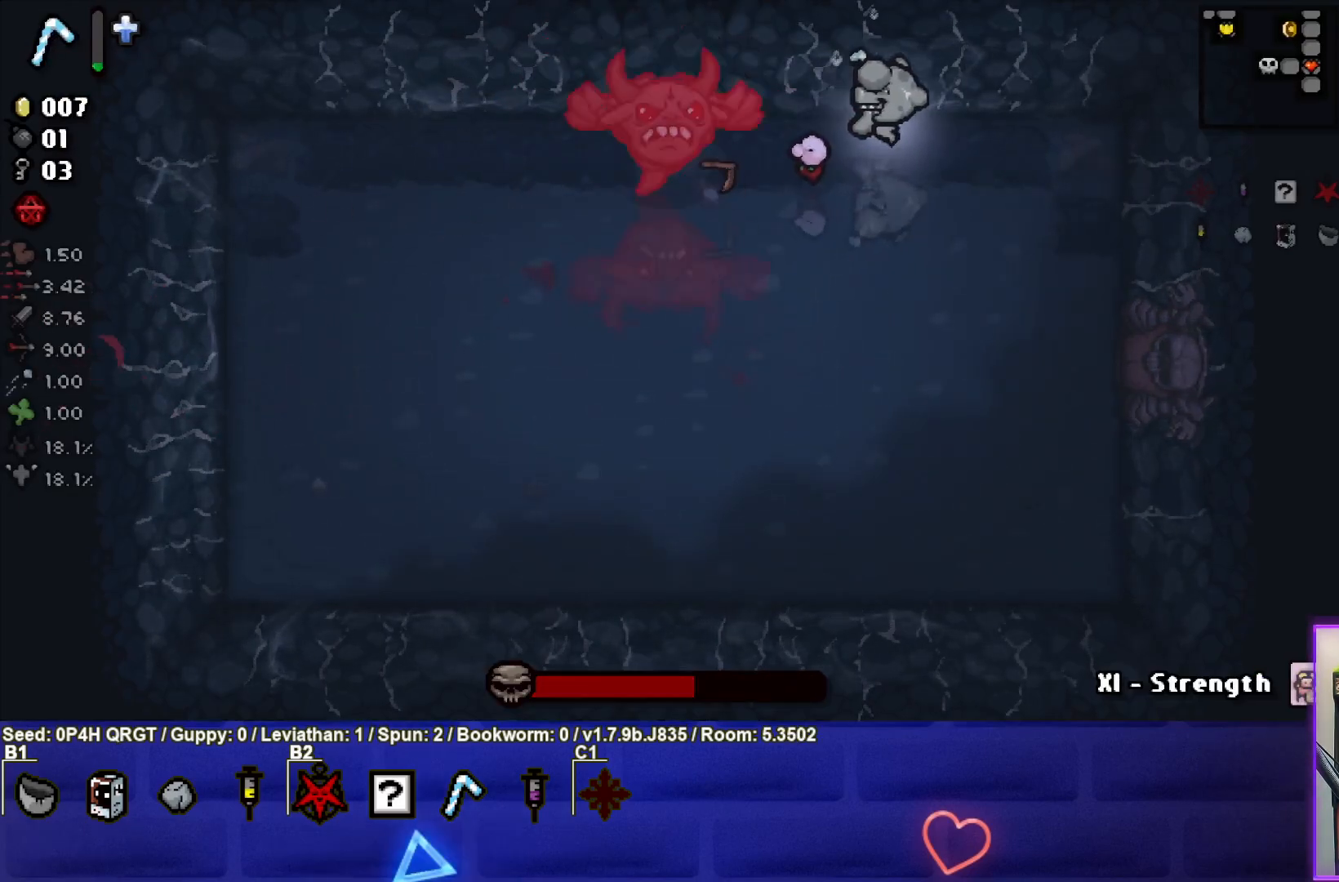
{"buttons": [], "left_stick": "center", "right_stick": "left", "events": [[83, "left_stick", "down-right"], [200, "left_stick", "down-left"], [483, "left_stick", "center"]]}
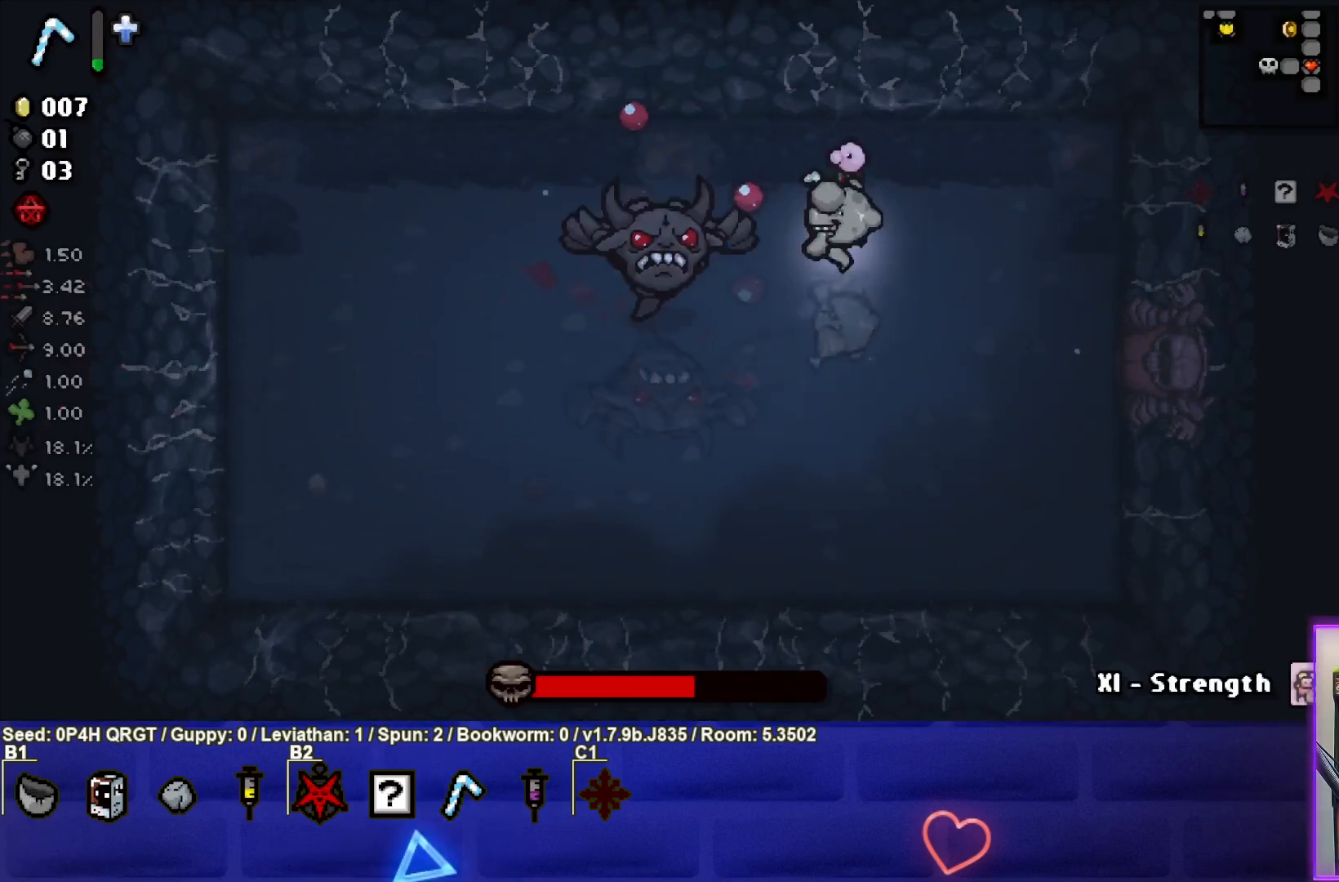
{"buttons": [], "left_stick": "up-left", "right_stick": "left", "events": [[50, "left_stick", "down-right"], [350, "left_stick", "center"], [483, "left_stick", "up-left"]]}
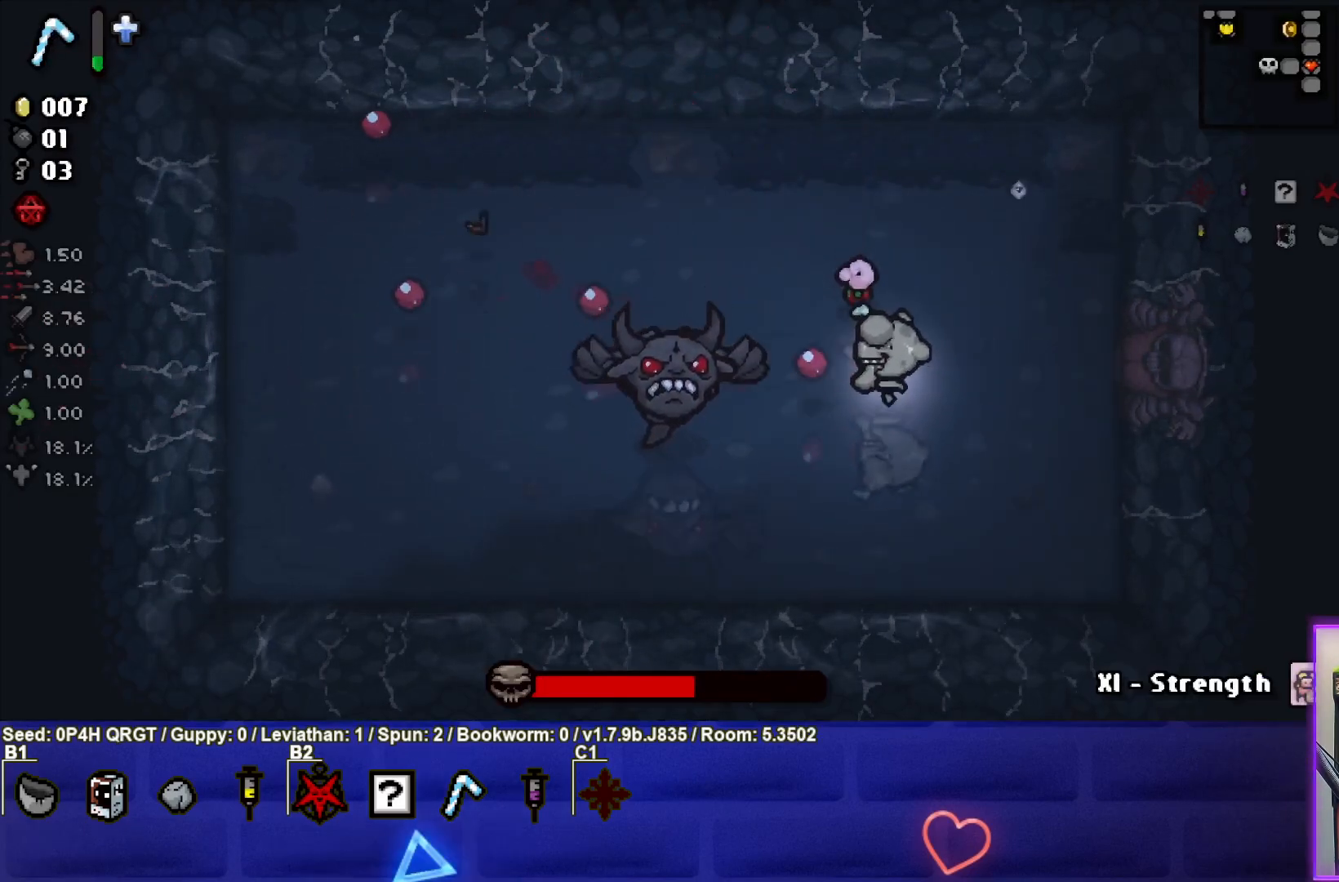
{"buttons": [], "left_stick": "up-left", "right_stick": "down", "events": [[100, "right_stick", "center"], [433, "right_stick", "down"]]}
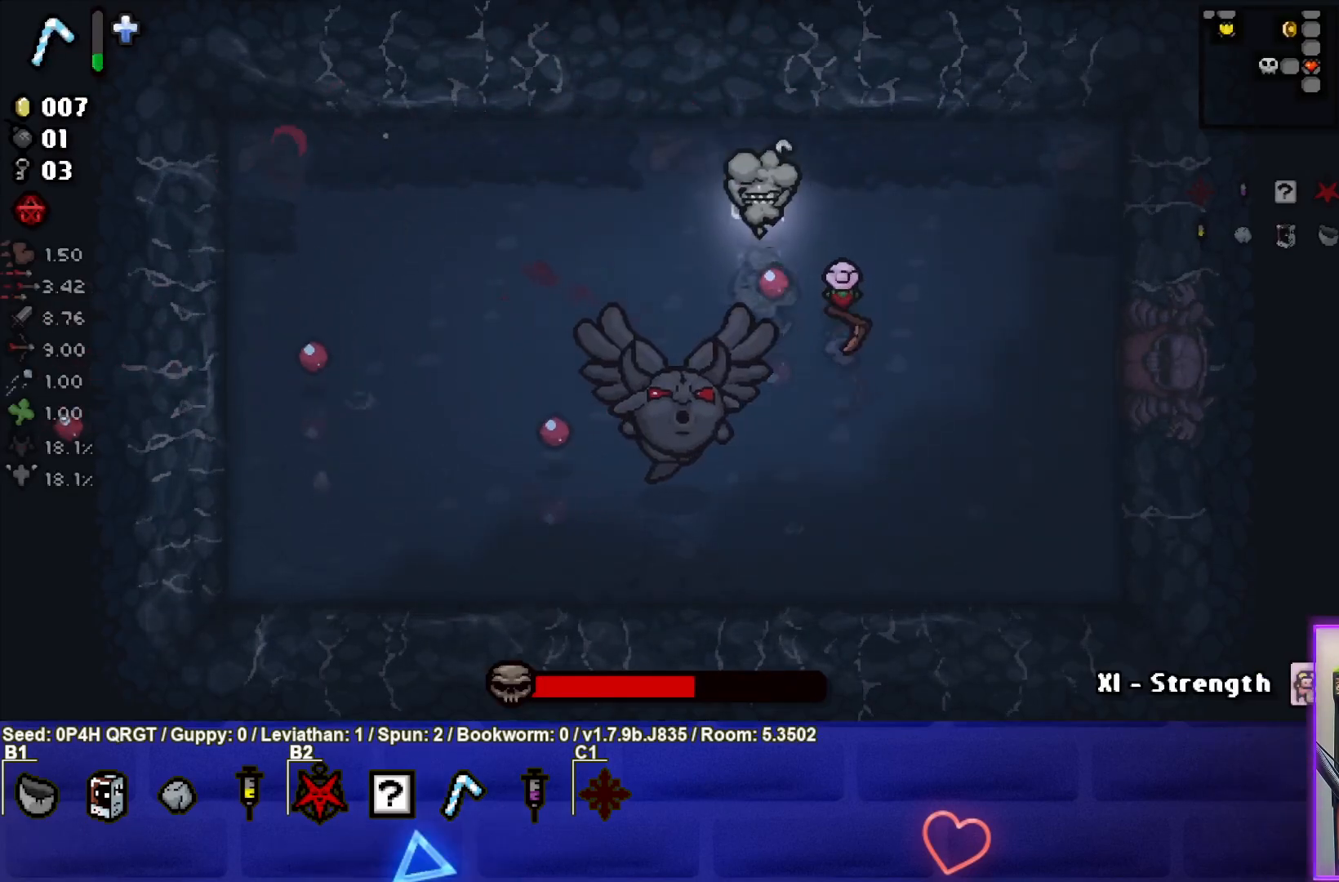
{"buttons": [], "left_stick": "up-left", "right_stick": "down", "events": [[83, "left_stick", "center"], [300, "left_stick", "up-left"]]}
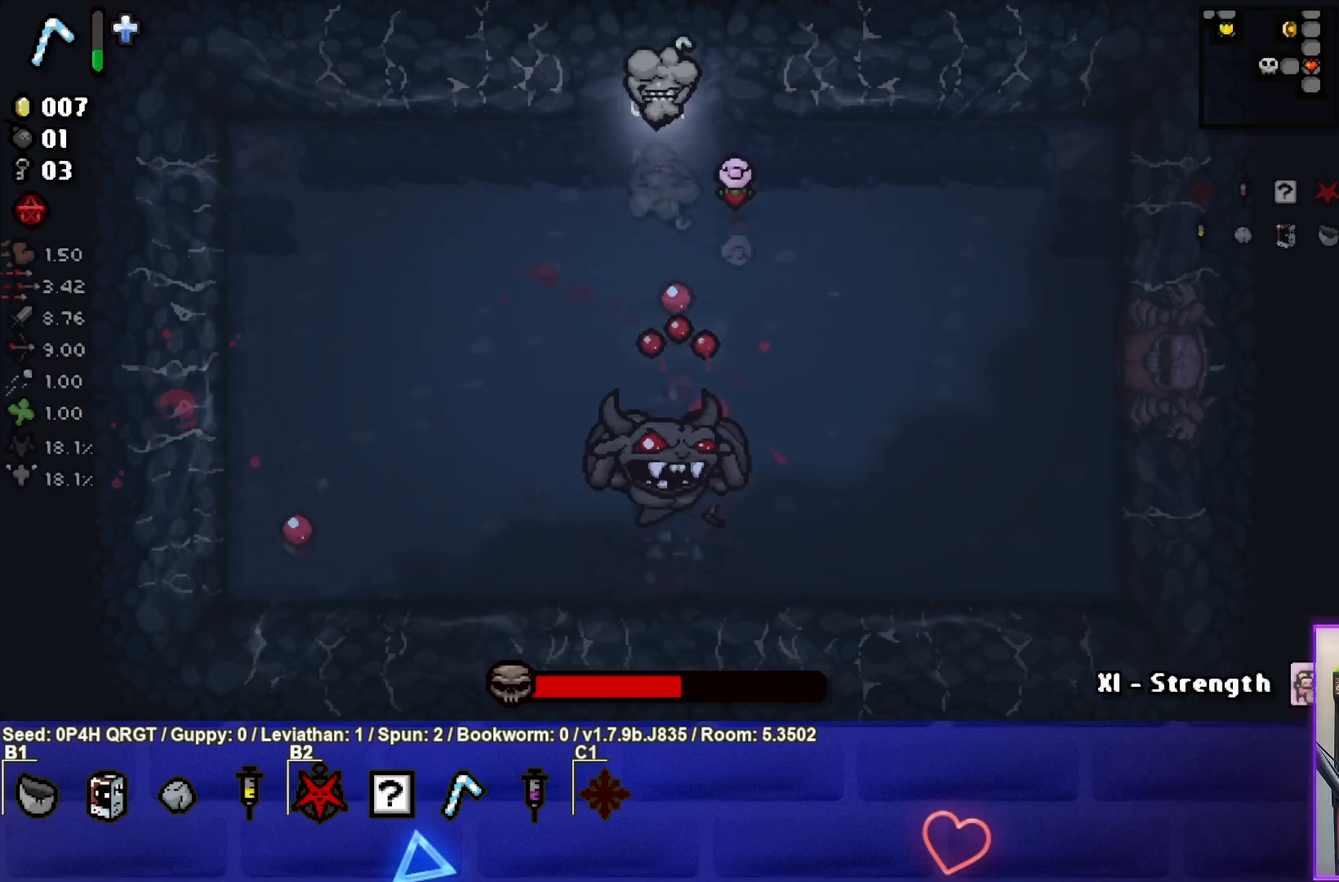
{"buttons": [], "left_stick": "down-left", "right_stick": "center", "events": [[33, "left_stick", "left"], [83, "right_stick", "center"], [383, "left_stick", "down-left"]]}
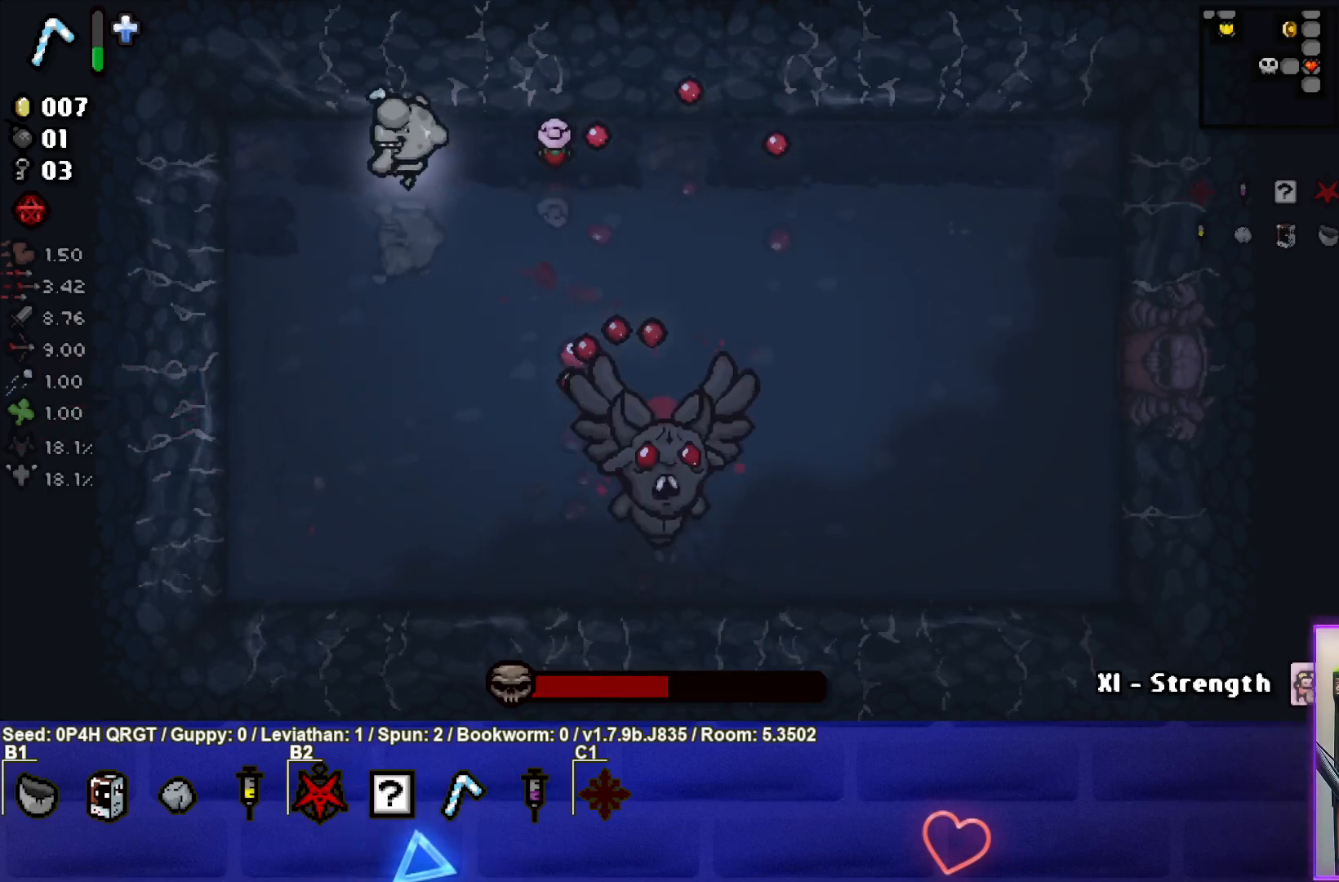
{"buttons": [], "left_stick": "down-right", "right_stick": "right", "events": [[283, "left_stick", "down"], [350, "right_stick", "right"], [383, "left_stick", "down-right"]]}
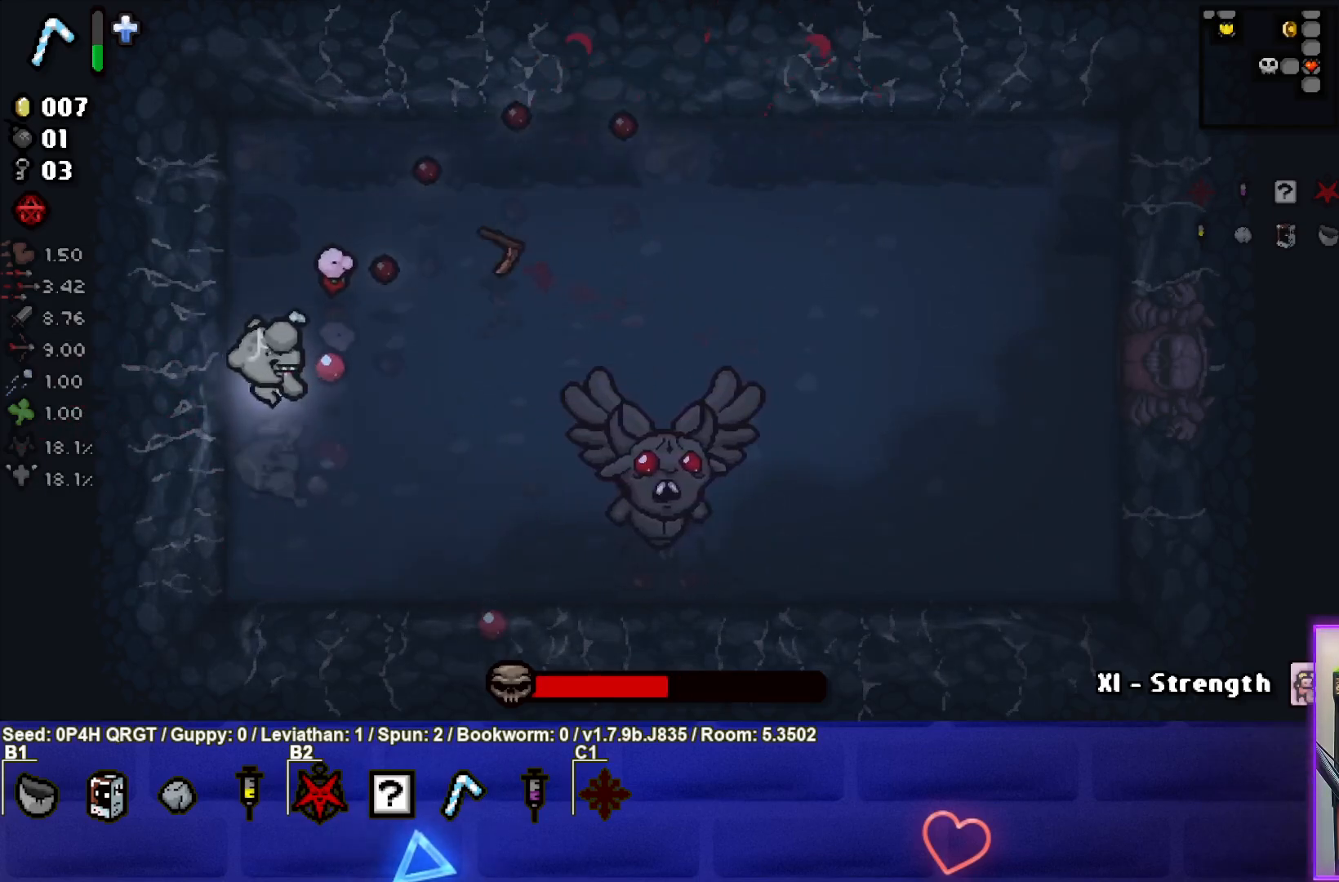
{"buttons": ["L1"], "left_stick": "left", "right_stick": "center", "events": [[183, "left_stick", "right"], [317, "right_stick", "center"], [333, "left_stick", "center"], [383, "left_stick", "left"], [450, "L1", "down"]]}
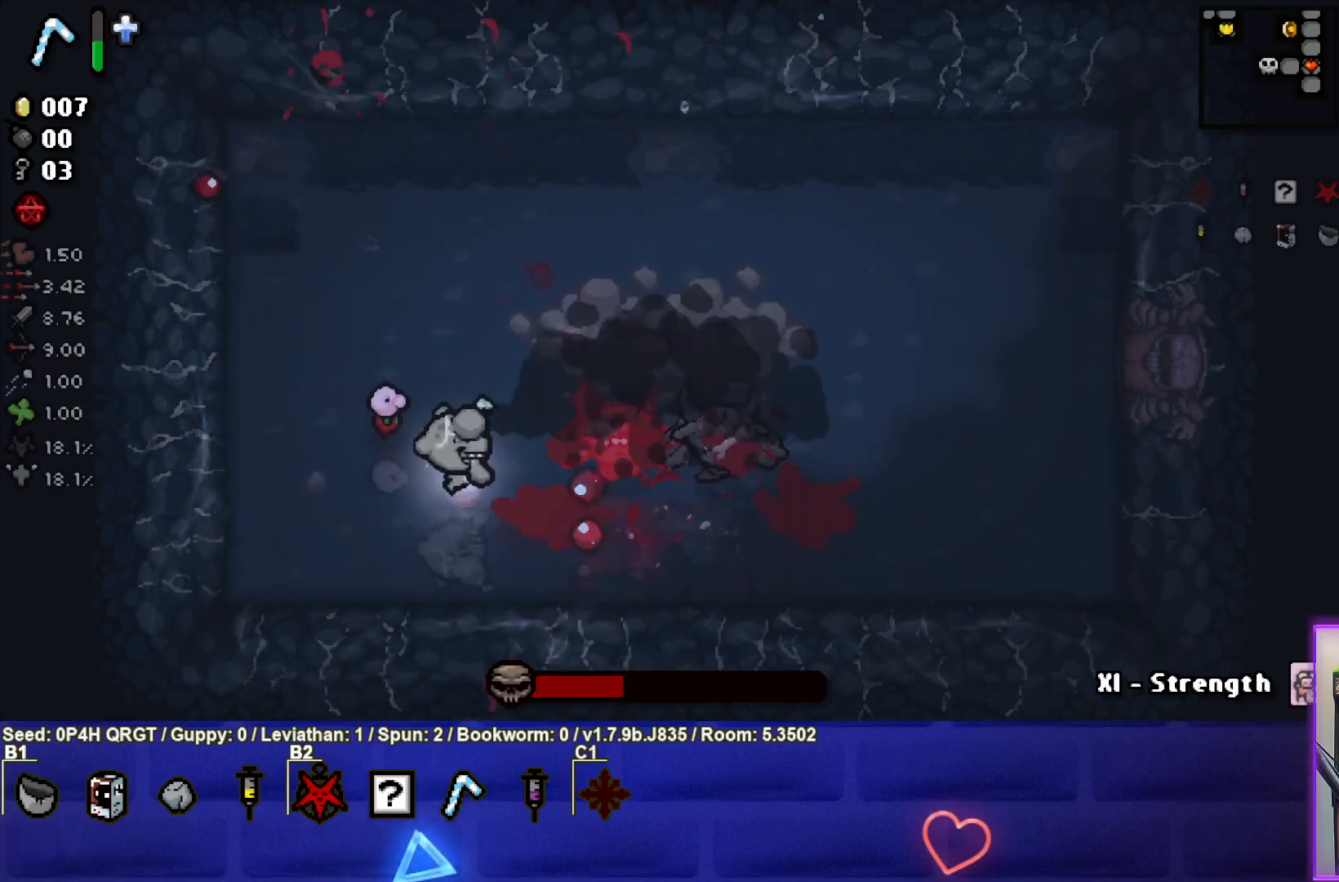
{"buttons": [], "left_stick": "right", "right_stick": "center", "events": [[33, "L1", "up"], [200, "left_stick", "center"], [250, "left_stick", "right"]]}
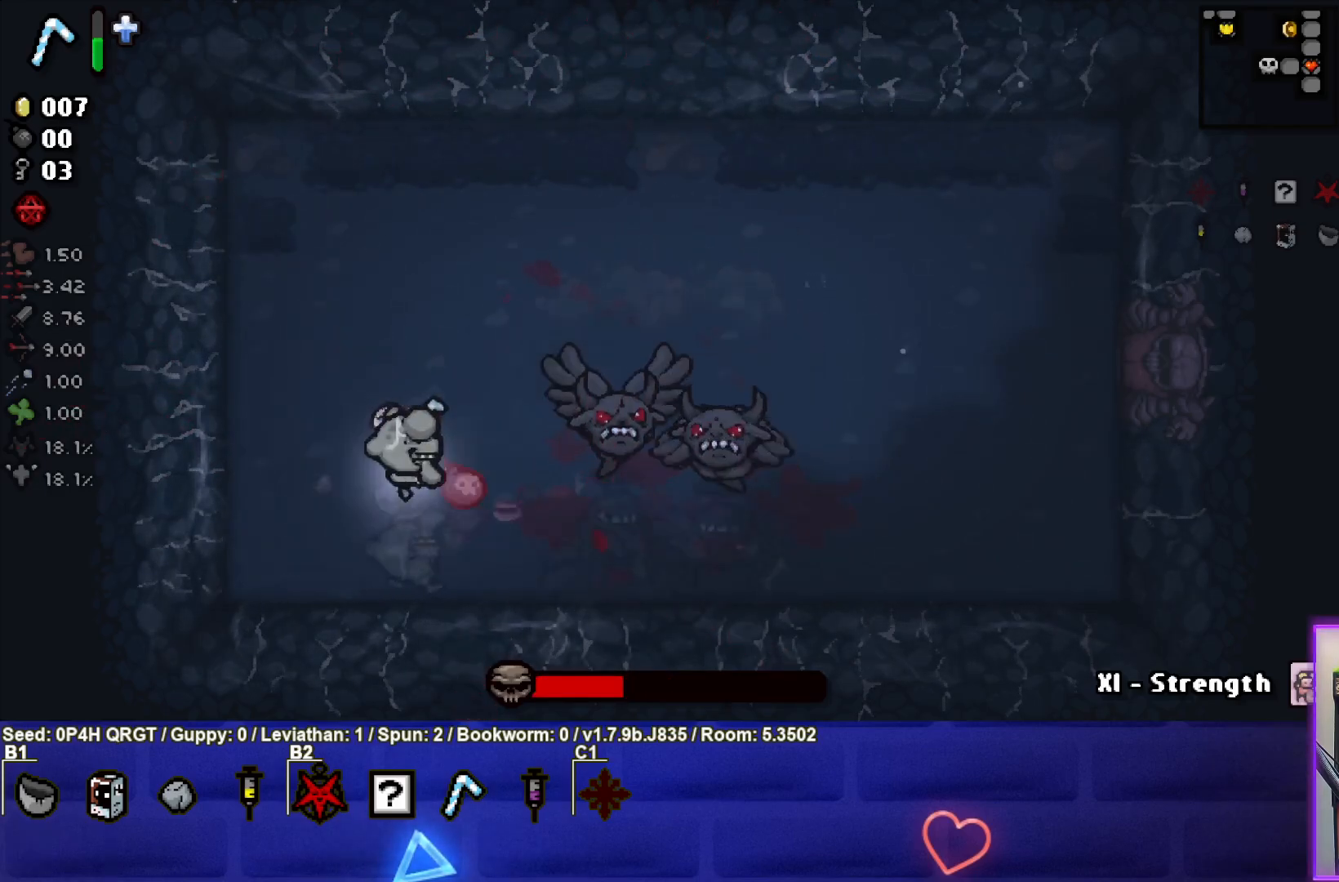
{"buttons": [], "left_stick": "left", "right_stick": "right", "events": [[67, "left_stick", "center"], [167, "left_stick", "left"], [400, "left_stick", "center"], [467, "left_stick", "left"], [500, "right_stick", "right"]]}
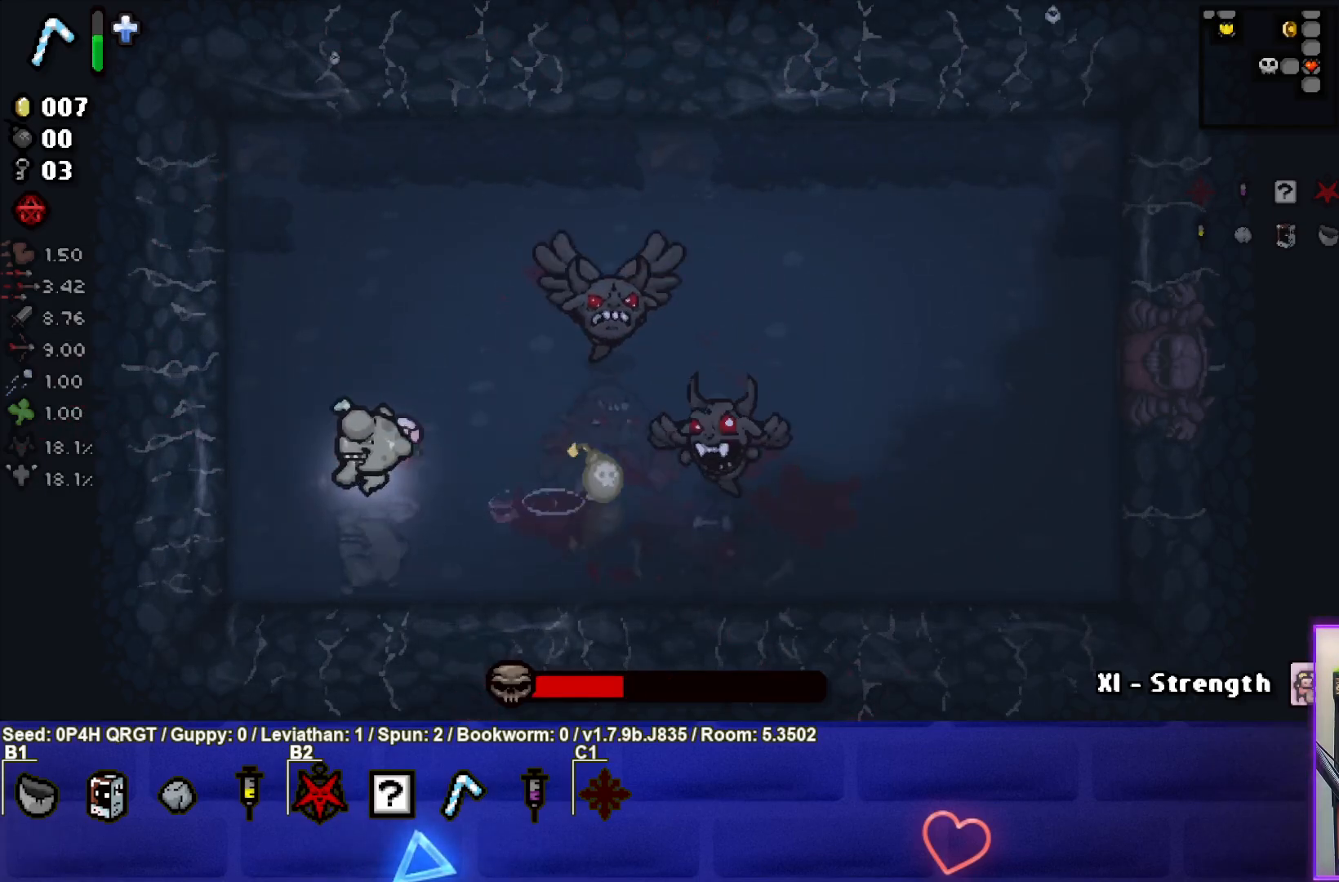
{"buttons": [], "left_stick": "up-left", "right_stick": "right", "events": [[133, "left_stick", "center"], [233, "left_stick", "up-left"]]}
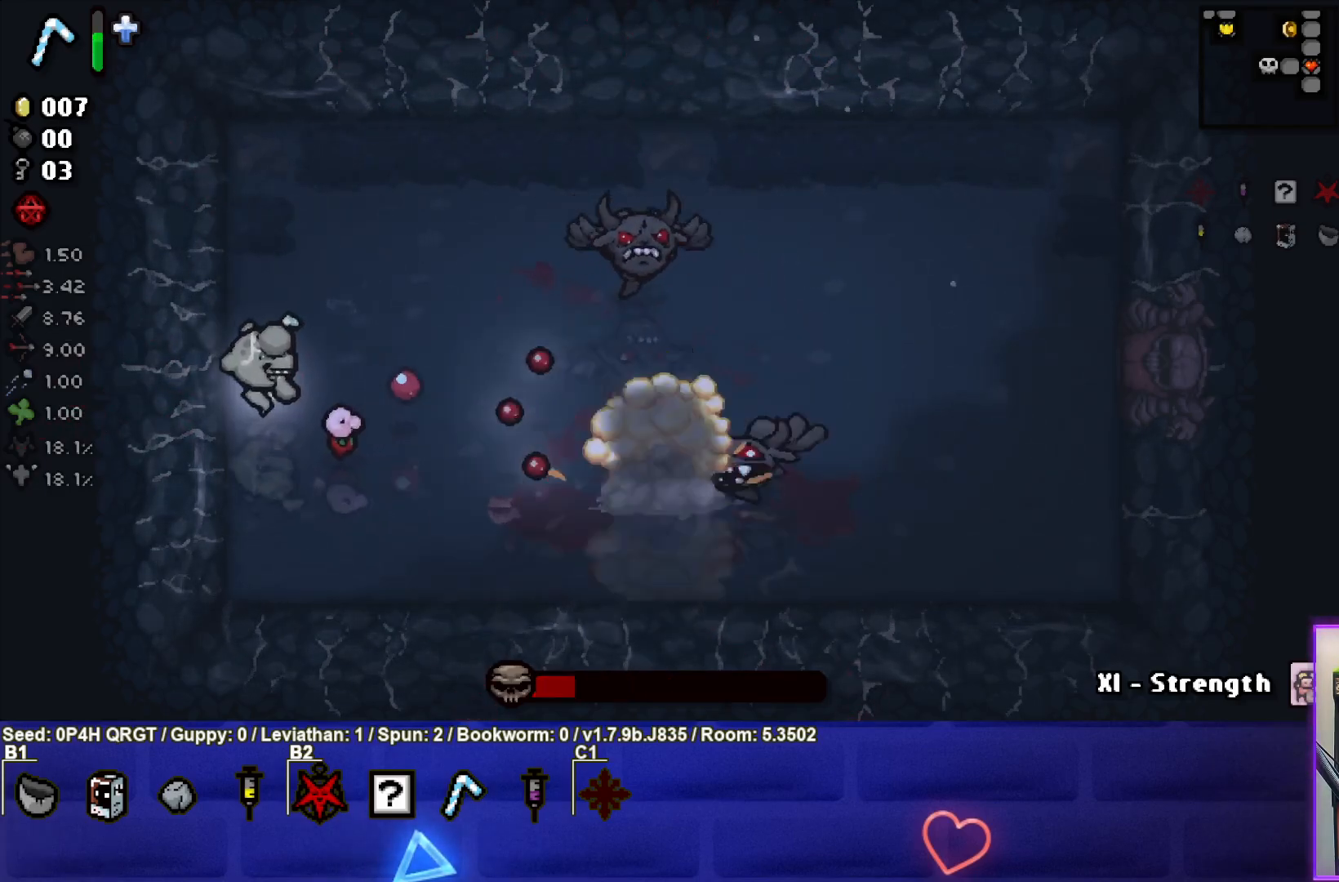
{"buttons": [], "left_stick": "up-right", "right_stick": "right", "events": [[50, "left_stick", "up"], [183, "left_stick", "center"], [267, "left_stick", "up"], [317, "left_stick", "up-right"]]}
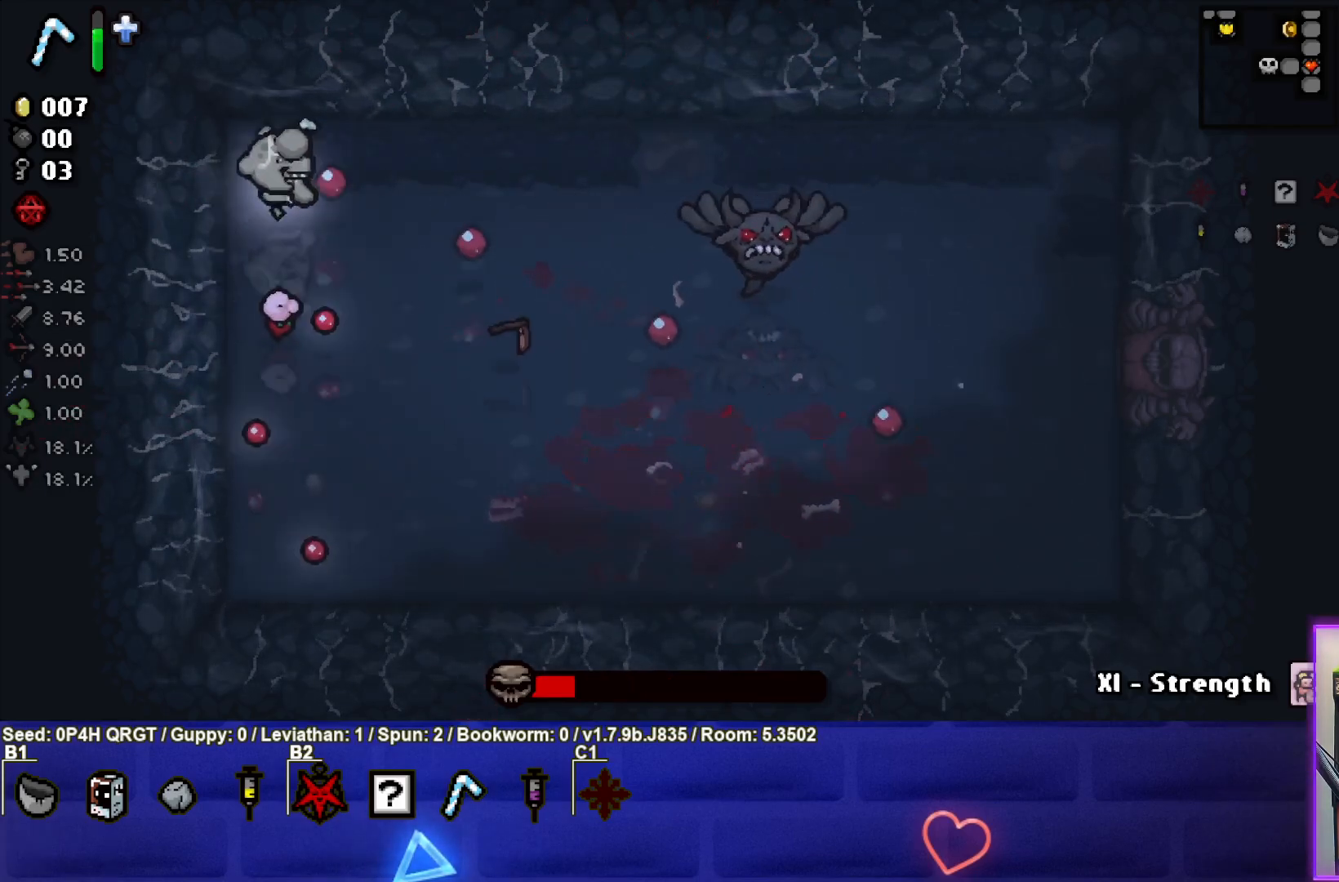
{"buttons": [], "left_stick": "down-right", "right_stick": "right", "events": [[50, "left_stick", "right"], [167, "left_stick", "down-right"]]}
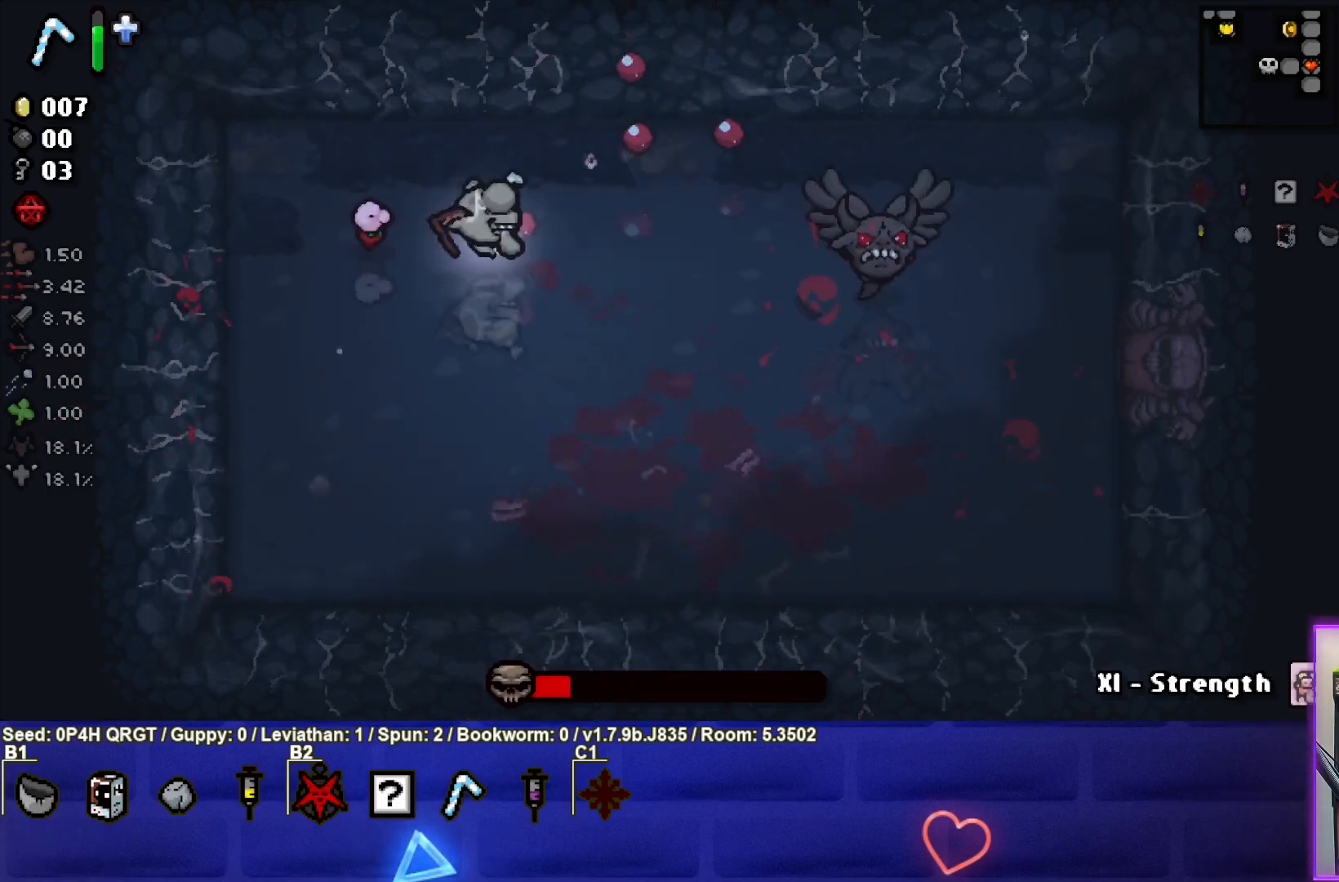
{"buttons": [], "left_stick": "down-right", "right_stick": "right", "events": [[17, "left_stick", "right"], [150, "left_stick", "center"], [267, "left_stick", "down-right"]]}
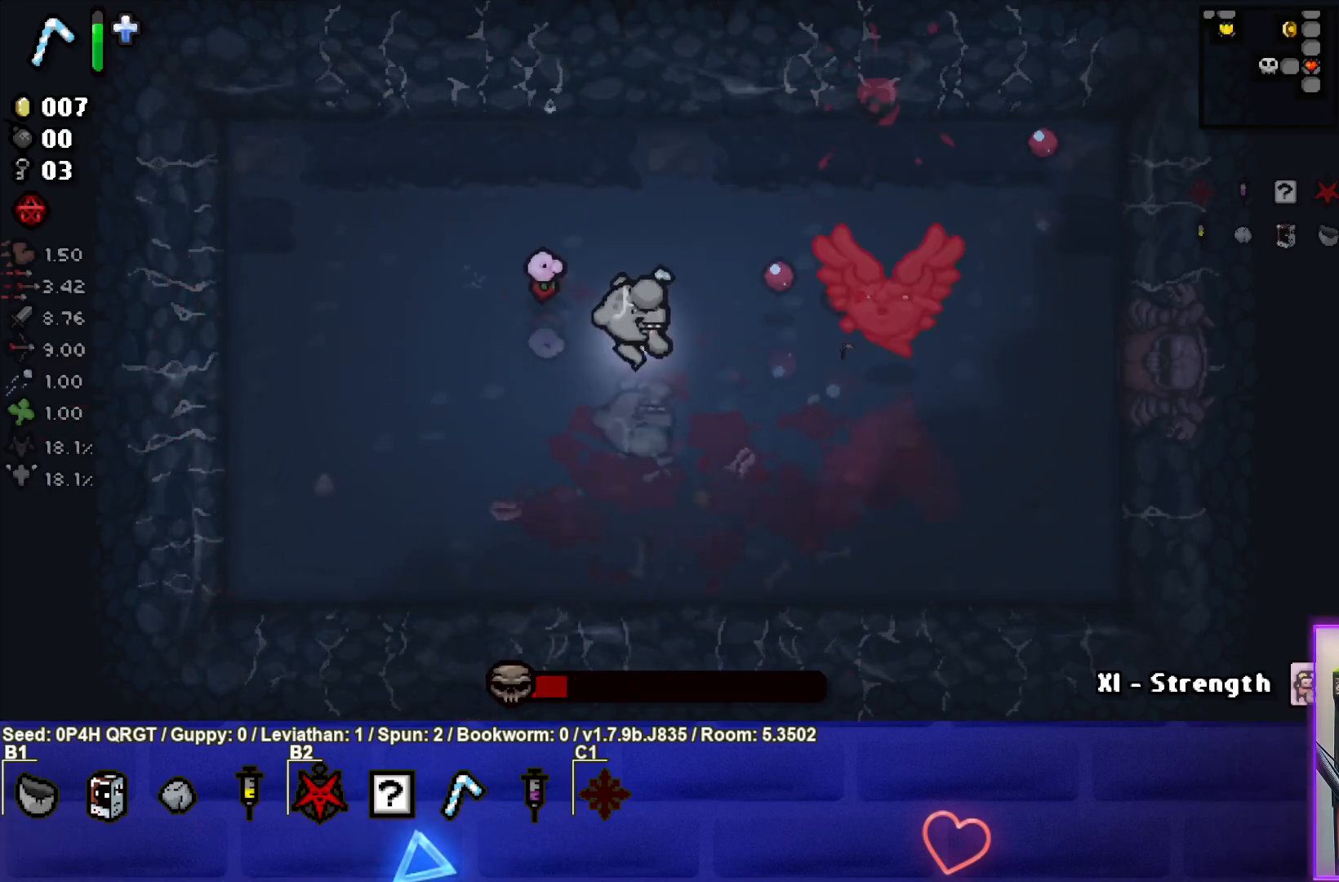
{"buttons": [], "left_stick": "left", "right_stick": "right", "events": [[117, "left_stick", "center"], [167, "left_stick", "left"], [417, "left_stick", "center"], [500, "left_stick", "left"]]}
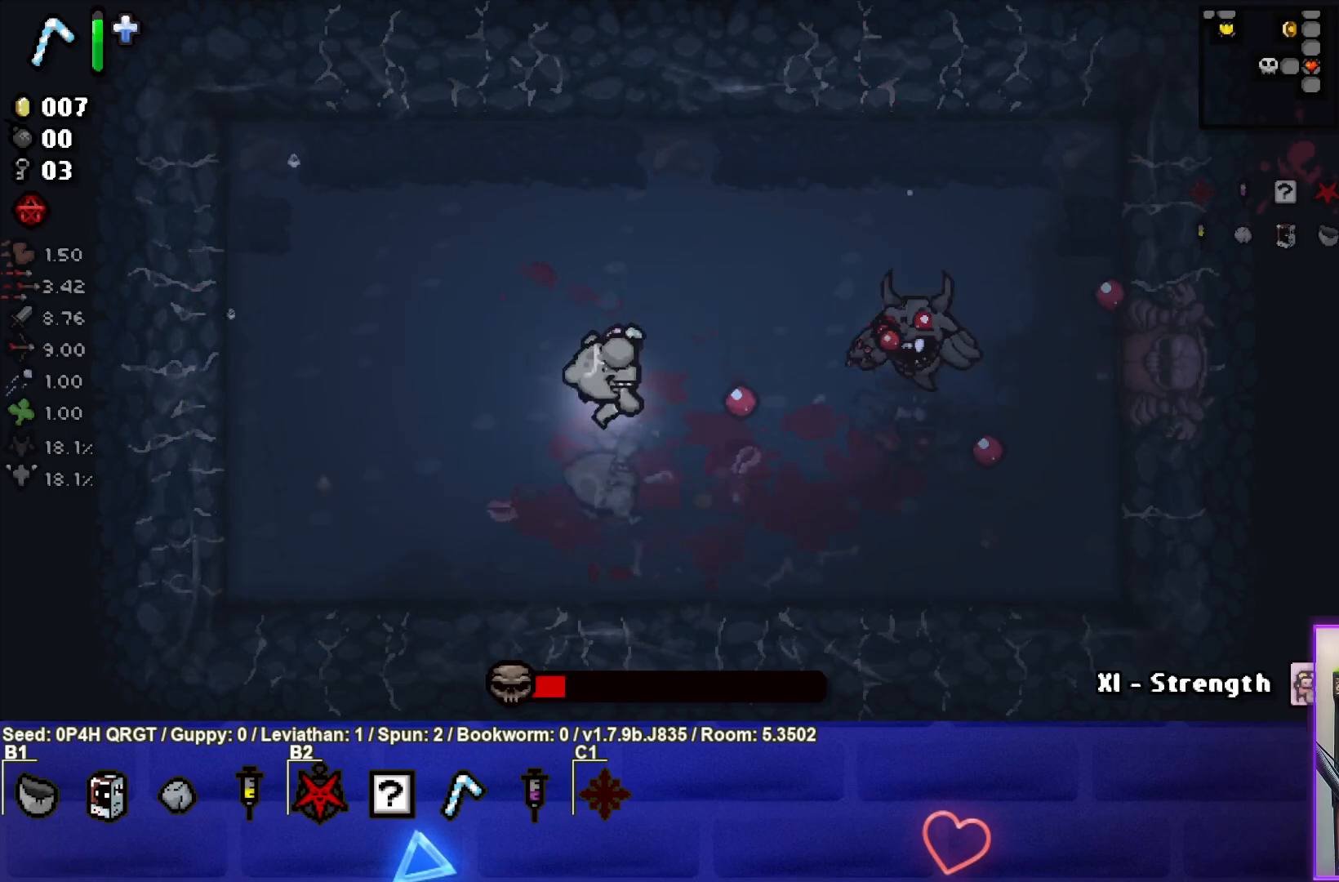
{"buttons": [], "left_stick": "left", "right_stick": "right", "events": [[183, "left_stick", "center"], [267, "left_stick", "left"]]}
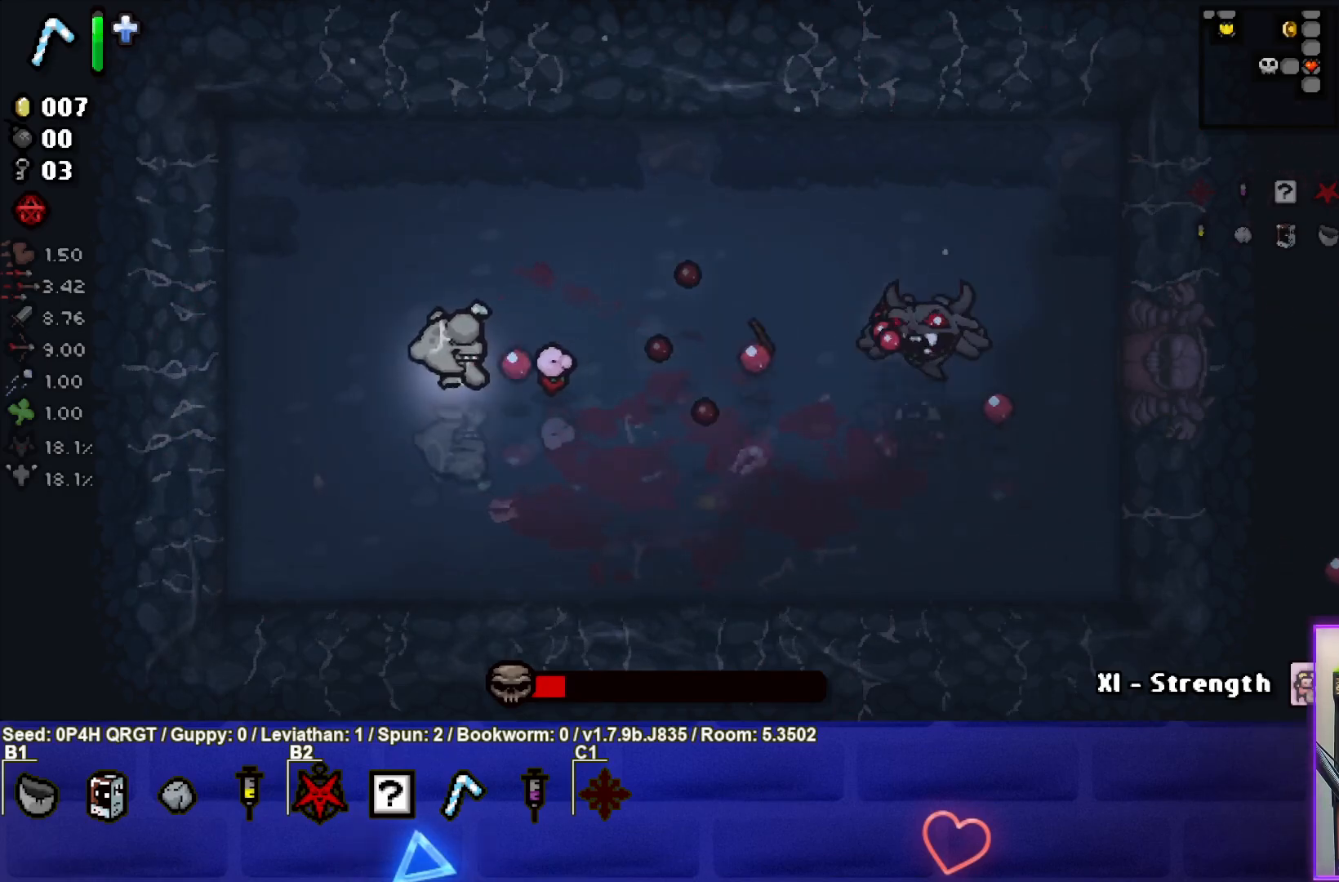
{"buttons": [], "left_stick": "center", "right_stick": "right", "events": [[133, "right_stick", "center"], [217, "right_stick", "right"], [417, "left_stick", "center"]]}
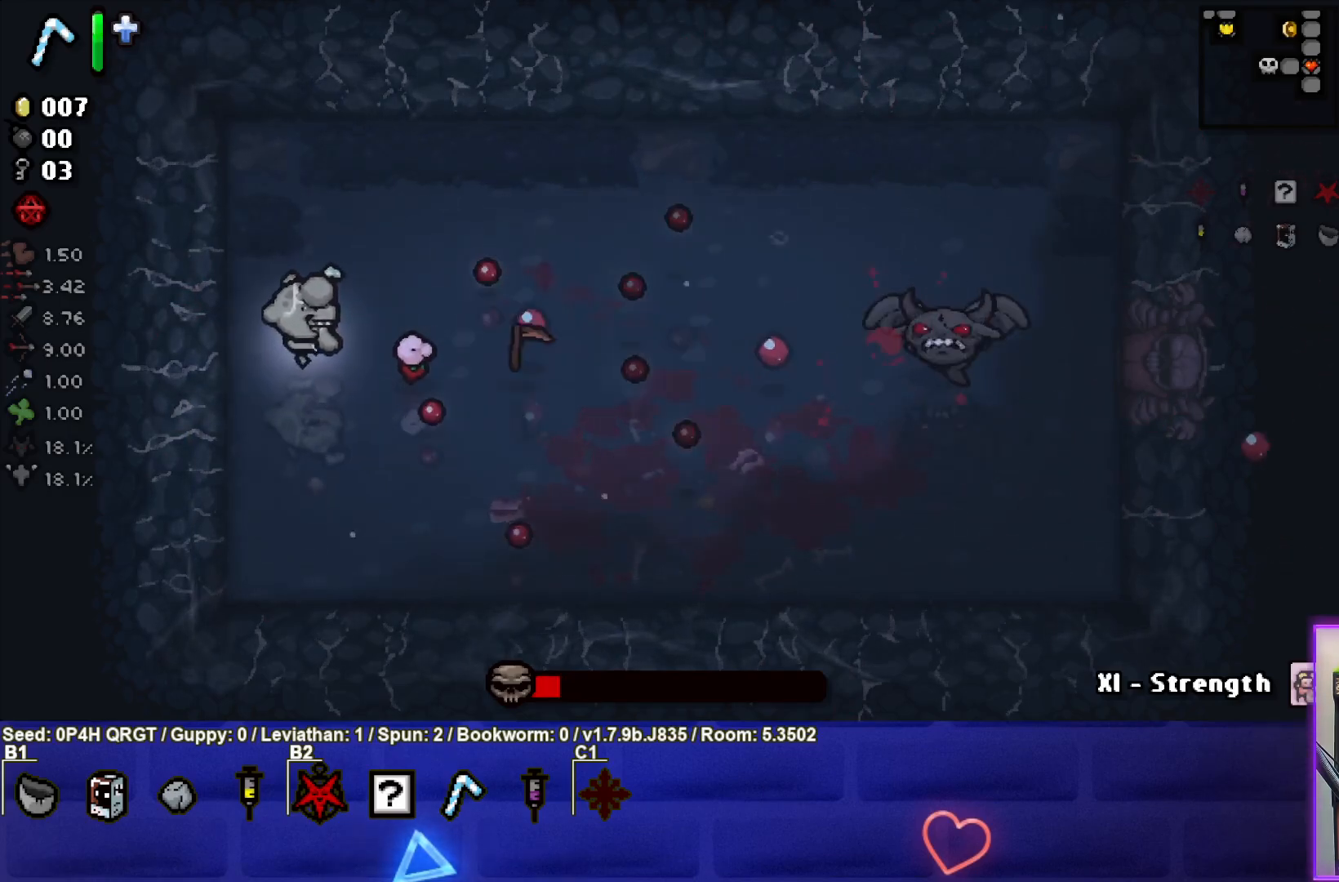
{"buttons": [], "left_stick": "right", "right_stick": "right", "events": [[17, "left_stick", "left"], [150, "left_stick", "center"], [250, "left_stick", "down-right"], [483, "left_stick", "right"]]}
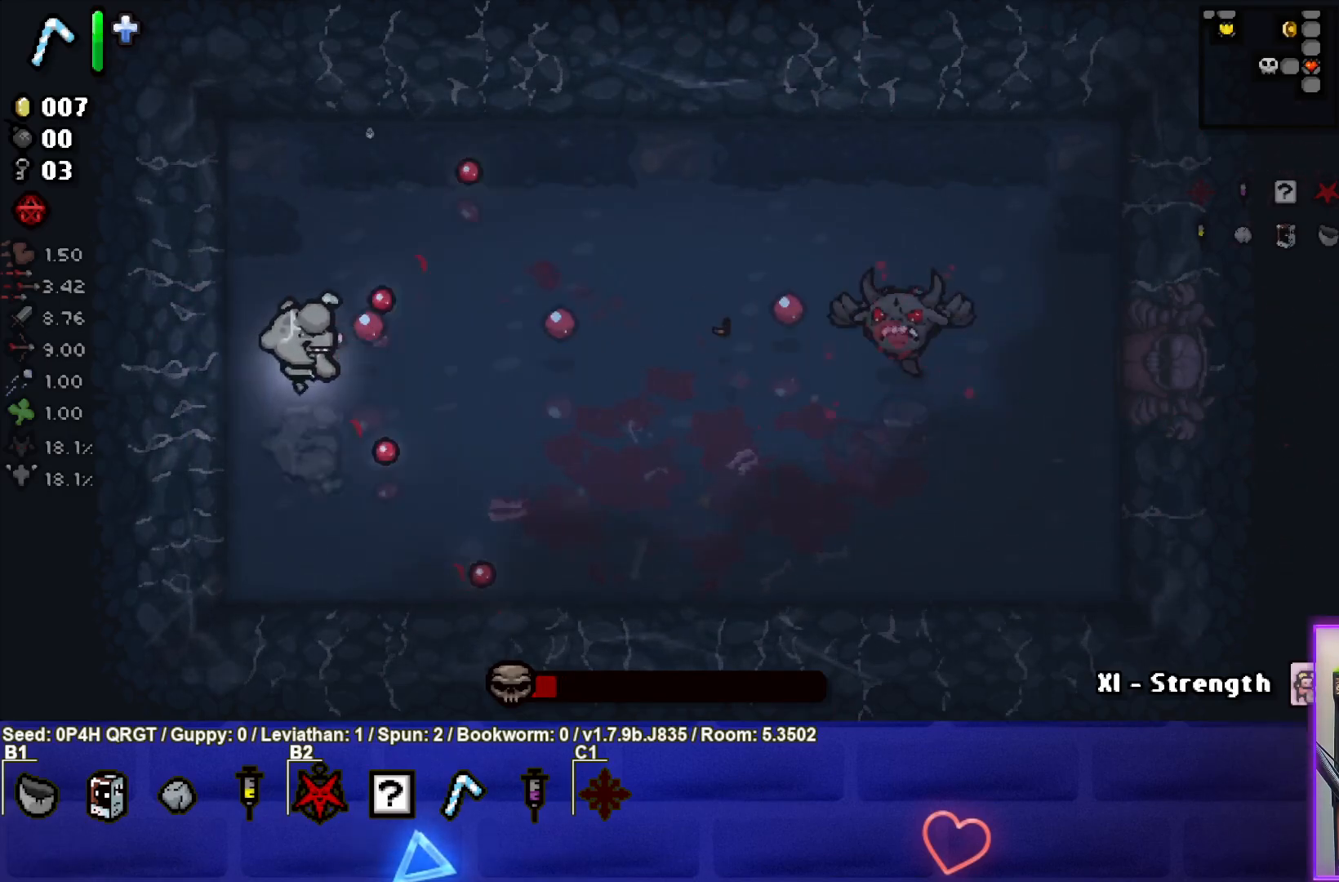
{"buttons": [], "left_stick": "center", "right_stick": "right", "events": [[433, "left_stick", "center"]]}
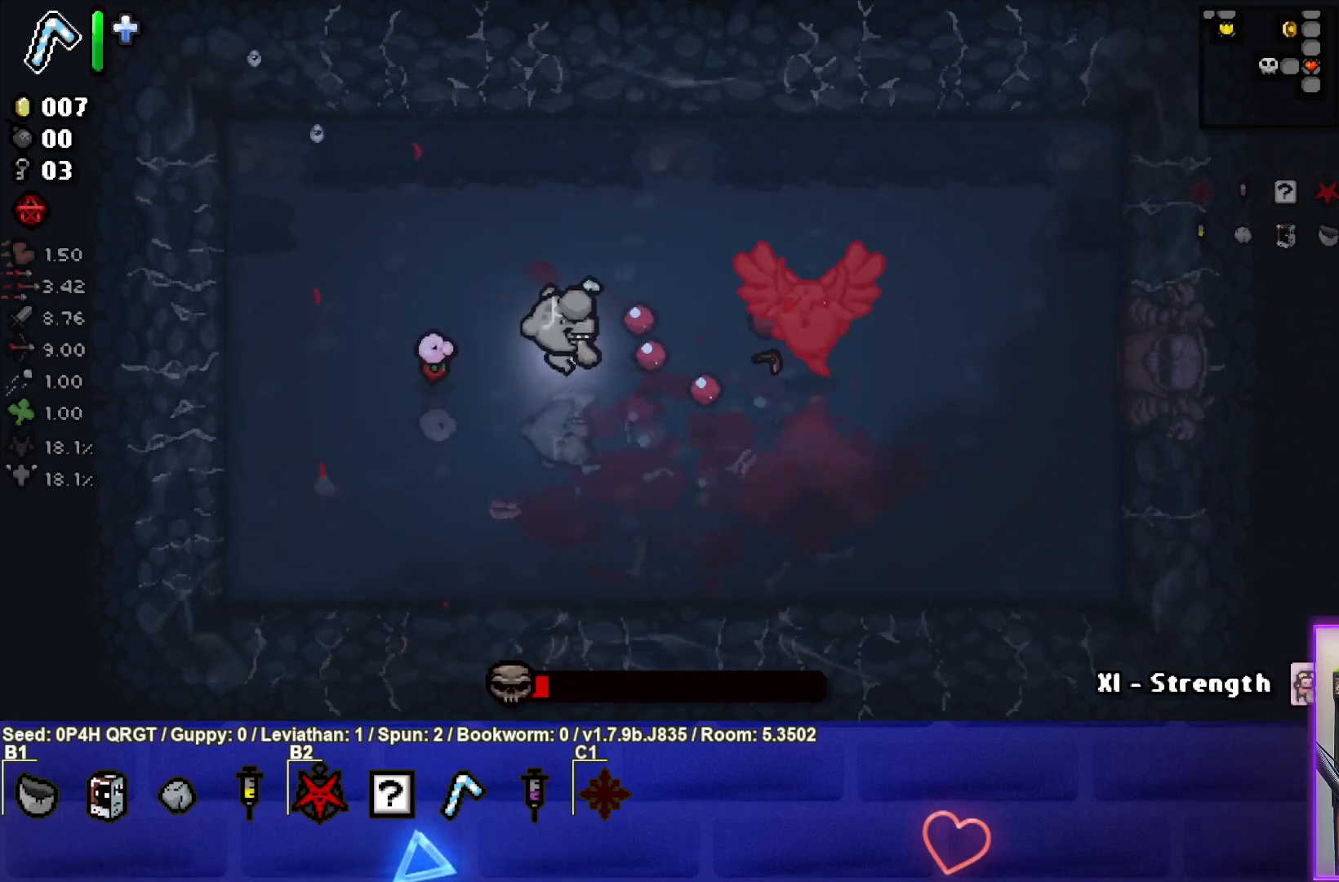
{"buttons": [], "left_stick": "left", "right_stick": "right", "events": [[17, "left_stick", "right"], [117, "left_stick", "left"], [283, "left_stick", "center"], [383, "left_stick", "left"]]}